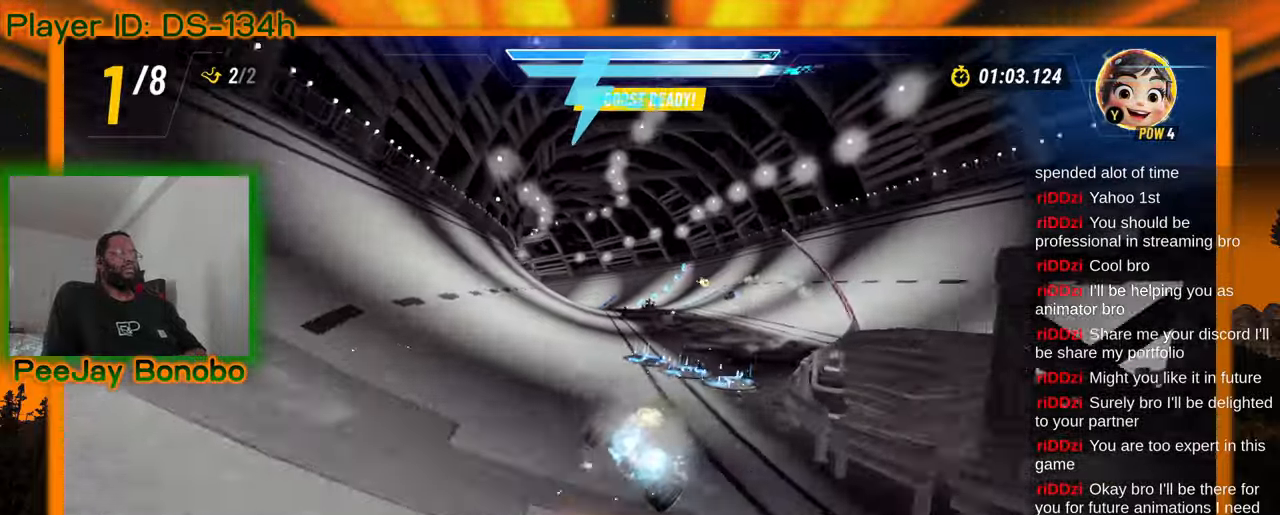
Gameplay with a controller; each line is a JSON object with the inputs held at the frame after it (dt_ms = milliseconds from this image to that frame). "events" lists button and stick changes between this image and that frame as [ms after this image, input, new state], when the widget could be followed in between. Not read: DPAD_RIGHT L3 R3 other_buttons.
{"dt_ms": 500, "buttons": [], "left_stick": "right", "events": [[150, "left_stick", "up-left"], [400, "left_stick", "right"]]}
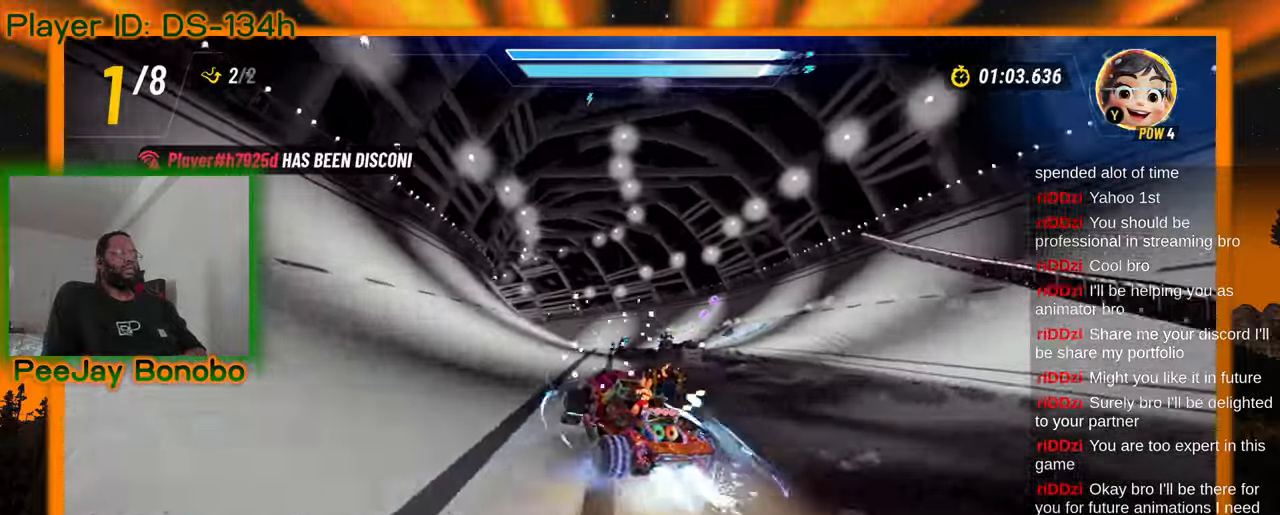
{"dt_ms": 500, "buttons": [], "left_stick": "center", "events": [[167, "left_stick", "center"], [217, "left_stick", "up-left"], [333, "left_stick", "right"], [483, "left_stick", "center"]]}
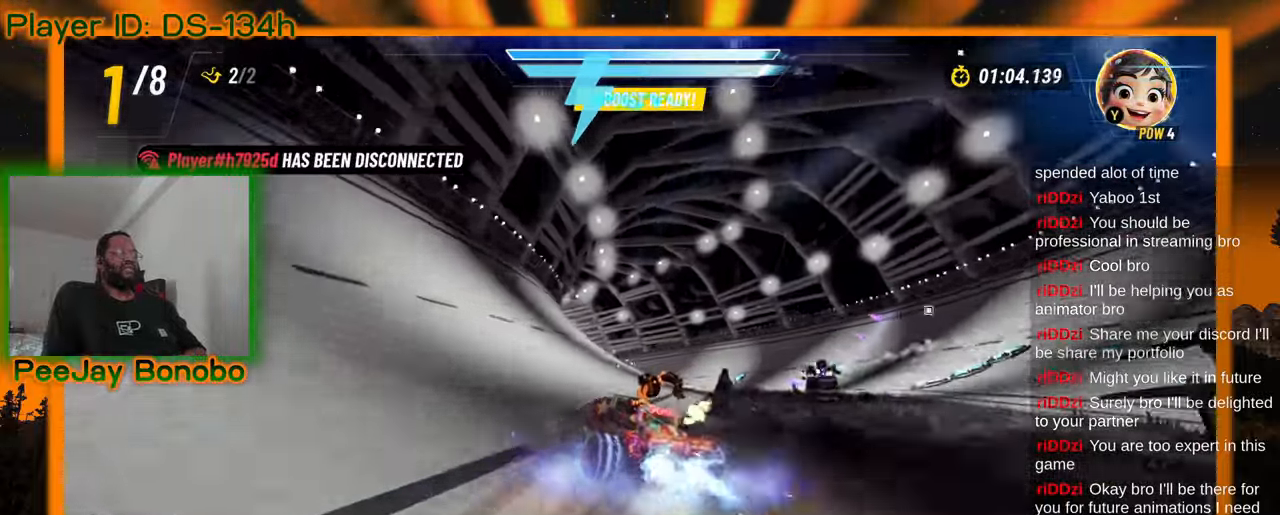
{"dt_ms": 500, "buttons": [], "left_stick": "center"}
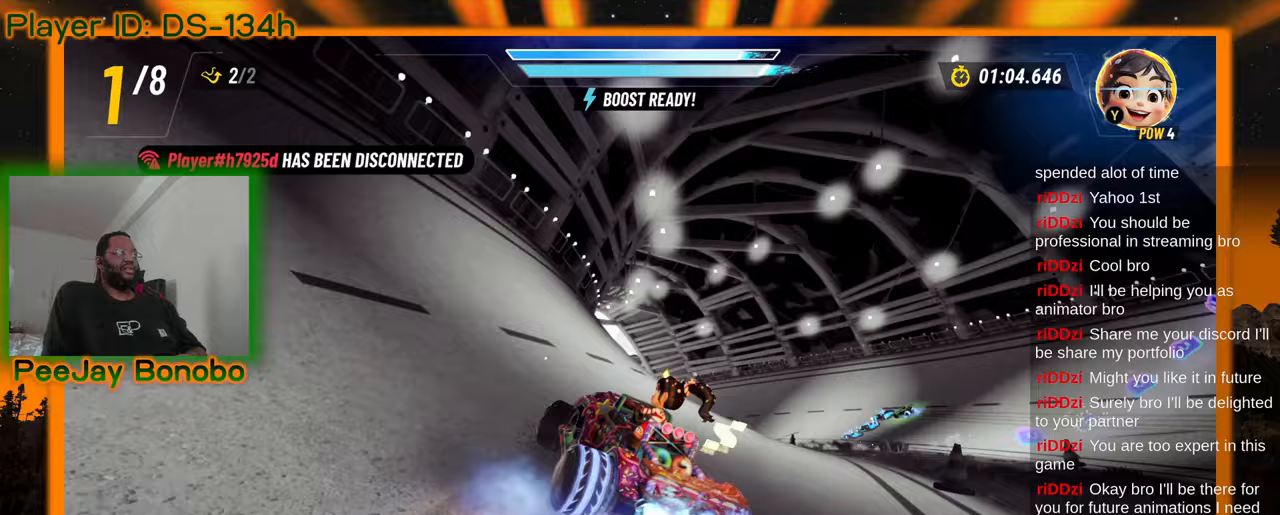
{"dt_ms": 1000, "buttons": [], "left_stick": "center"}
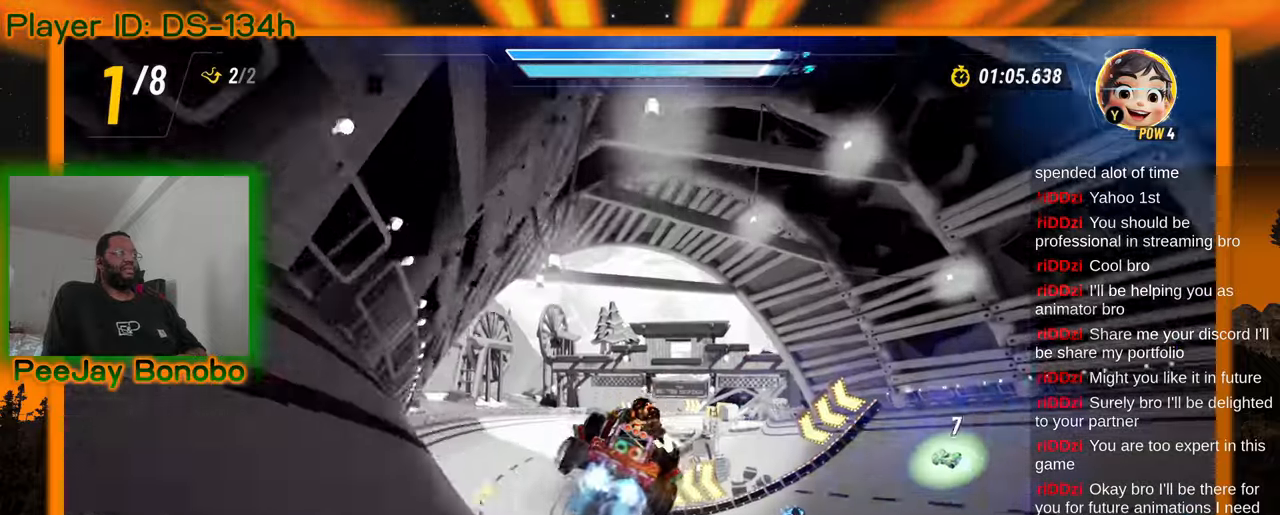
{"dt_ms": 500, "buttons": [], "left_stick": "up-left", "events": [[150, "left_stick", "up-left"], [317, "left_stick", "center"], [467, "left_stick", "up-left"]]}
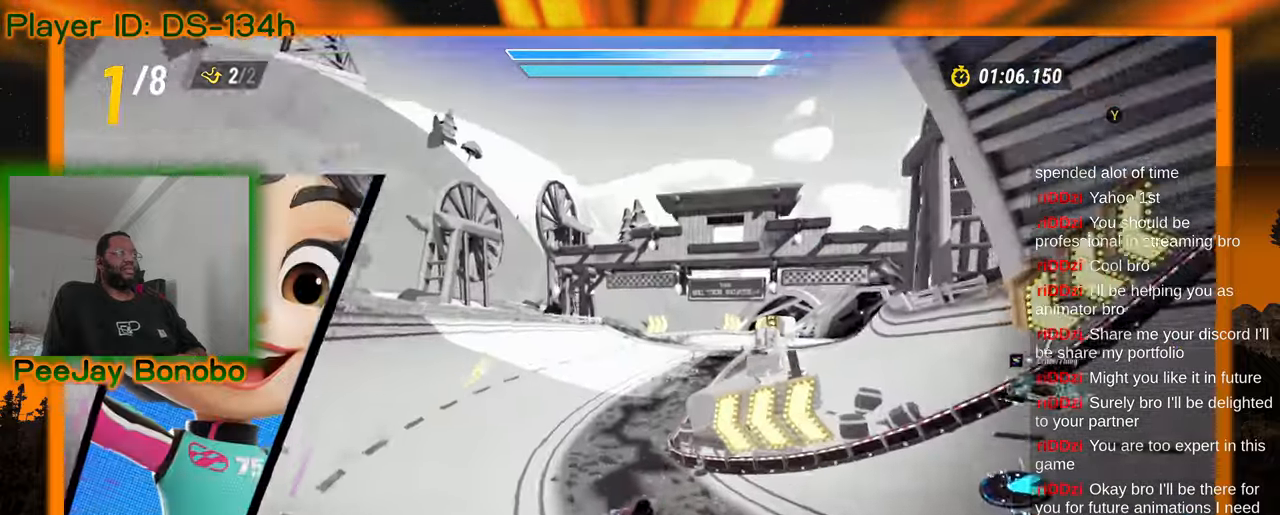
{"dt_ms": 500, "buttons": [], "left_stick": "right", "events": [[200, "left_stick", "center"], [400, "left_stick", "right"]]}